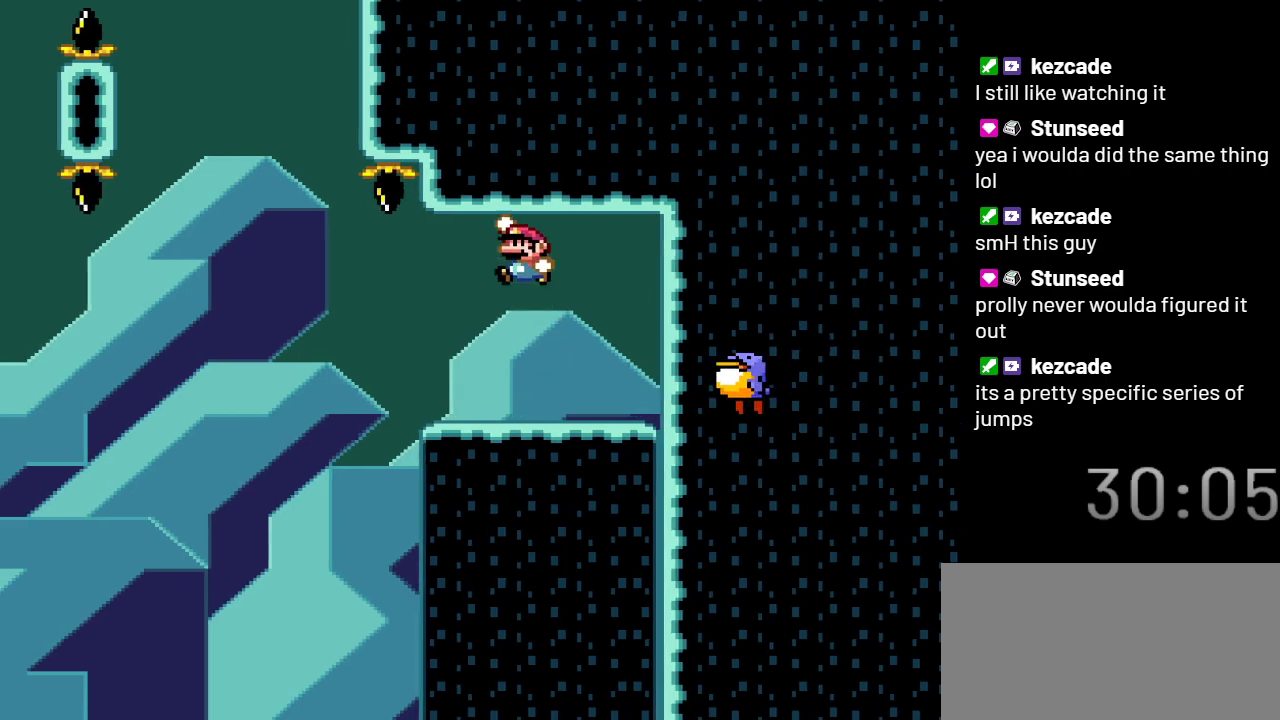
Gameplay with a controller (Nintendo layout); each line is a JSON object with the inputs held at the frame after it. "events" lists button and stick changes between this image and that frame as [ms after this image, input, new state], when the widget could be followed in between. Not read: L3 R3.
{"buttons": ["Y"], "events": [[167, "DPAD_RIGHT", "down"], [200, "DPAD_RIGHT", "up"], [367, "DPAD_LEFT", "down"], [450, "DPAD_LEFT", "up"]]}
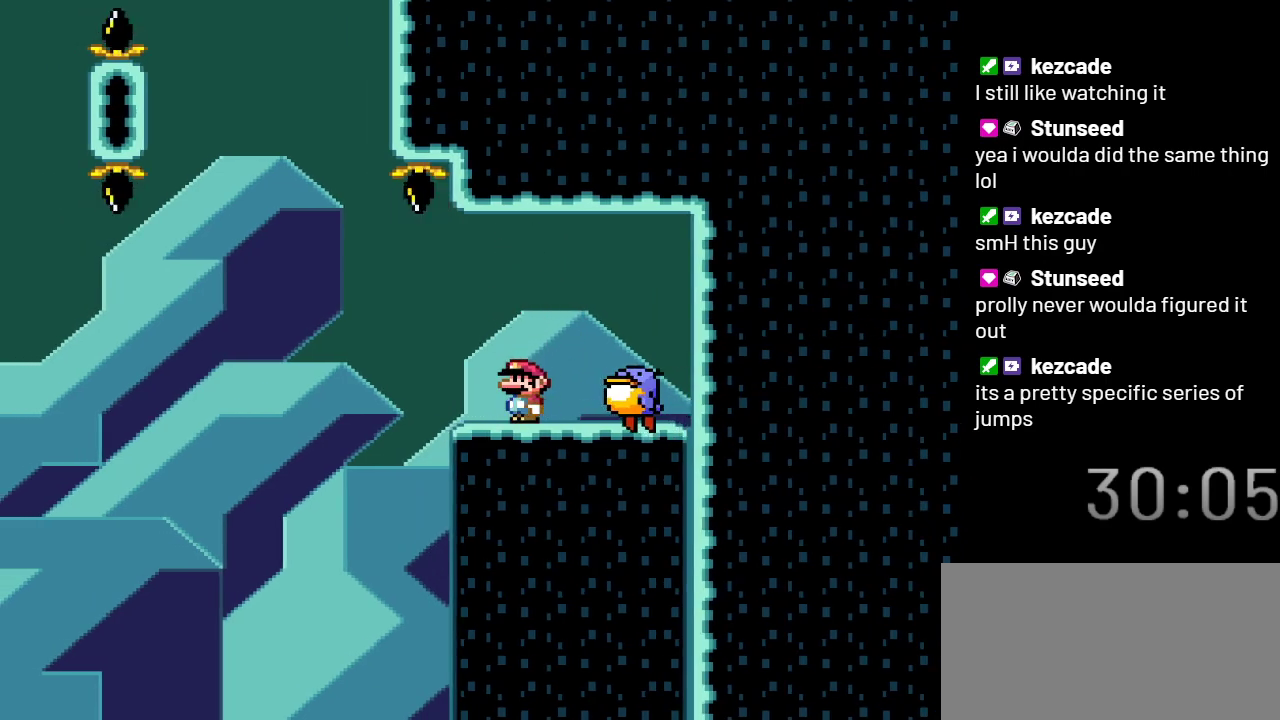
{"buttons": ["Y", "DPAD_LEFT"], "events": [[50, "B", "down"], [233, "B", "up"], [450, "DPAD_LEFT", "down"]]}
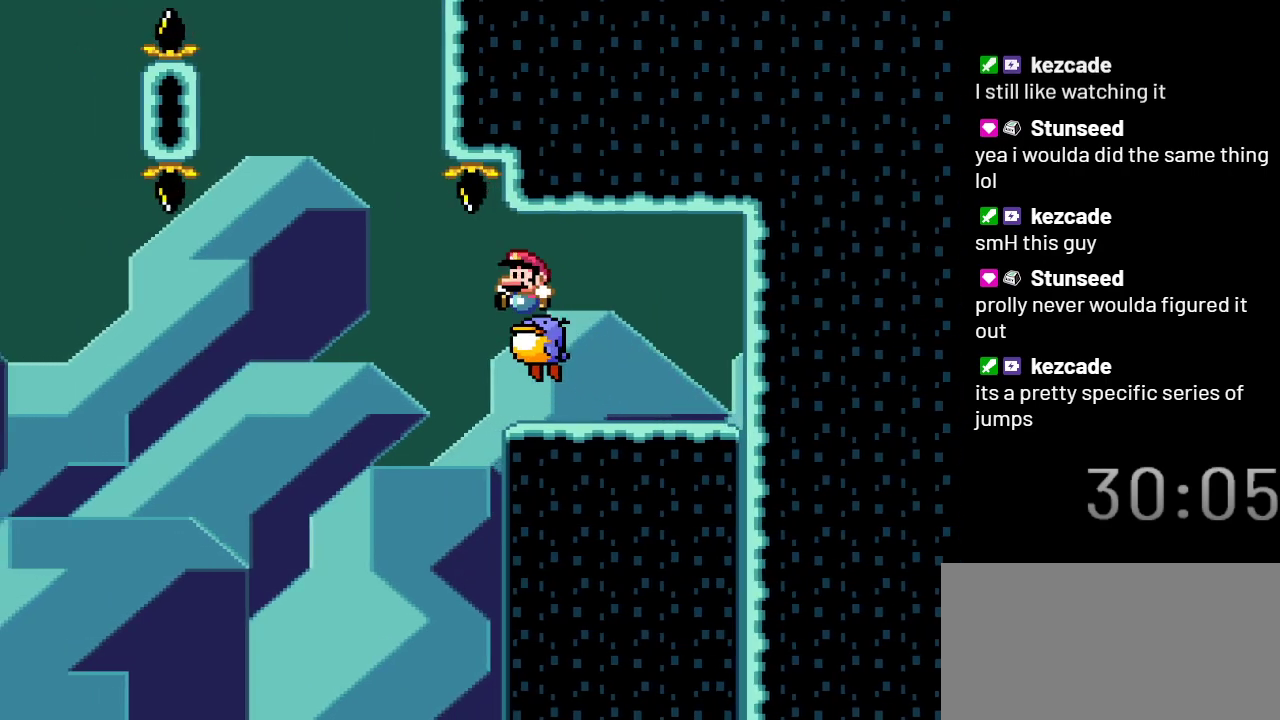
{"buttons": ["B", "Y"], "events": [[300, "B", "down"], [300, "DPAD_LEFT", "up"]]}
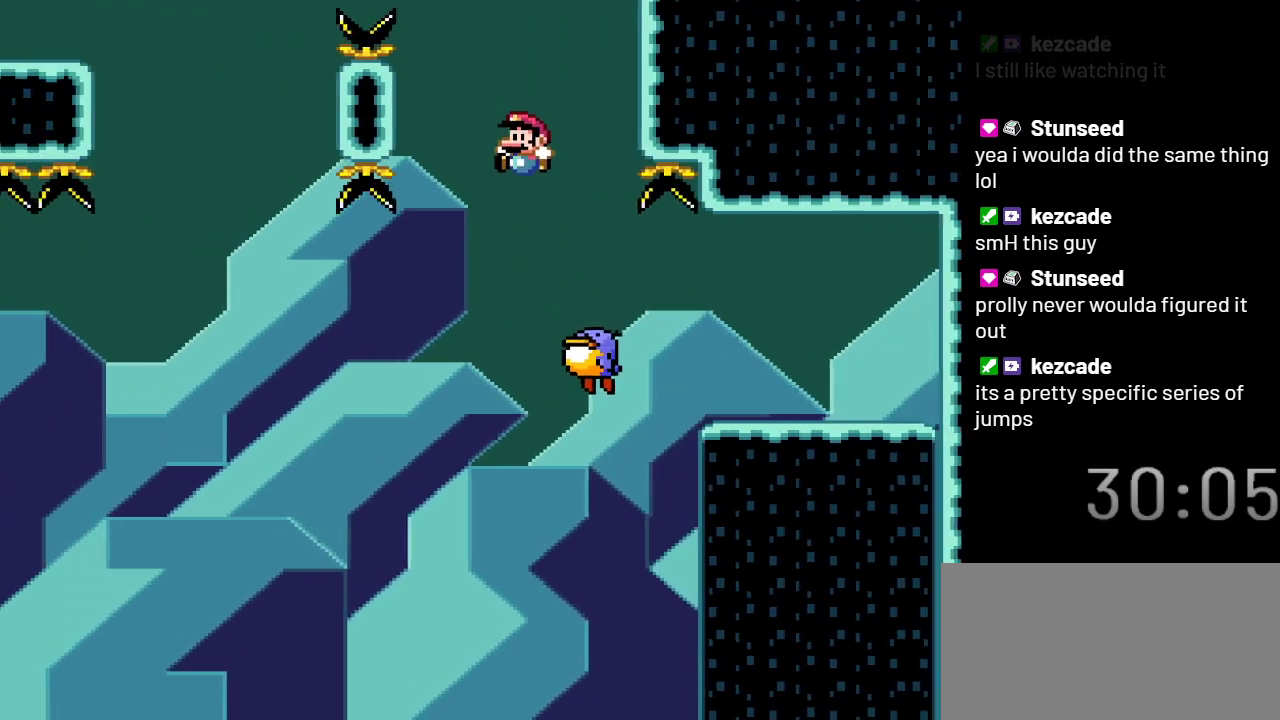
{"buttons": ["Y", "DPAD_LEFT"], "events": [[50, "DPAD_RIGHT", "down"], [167, "DPAD_RIGHT", "up"], [350, "DPAD_LEFT", "down"], [450, "B", "up"]]}
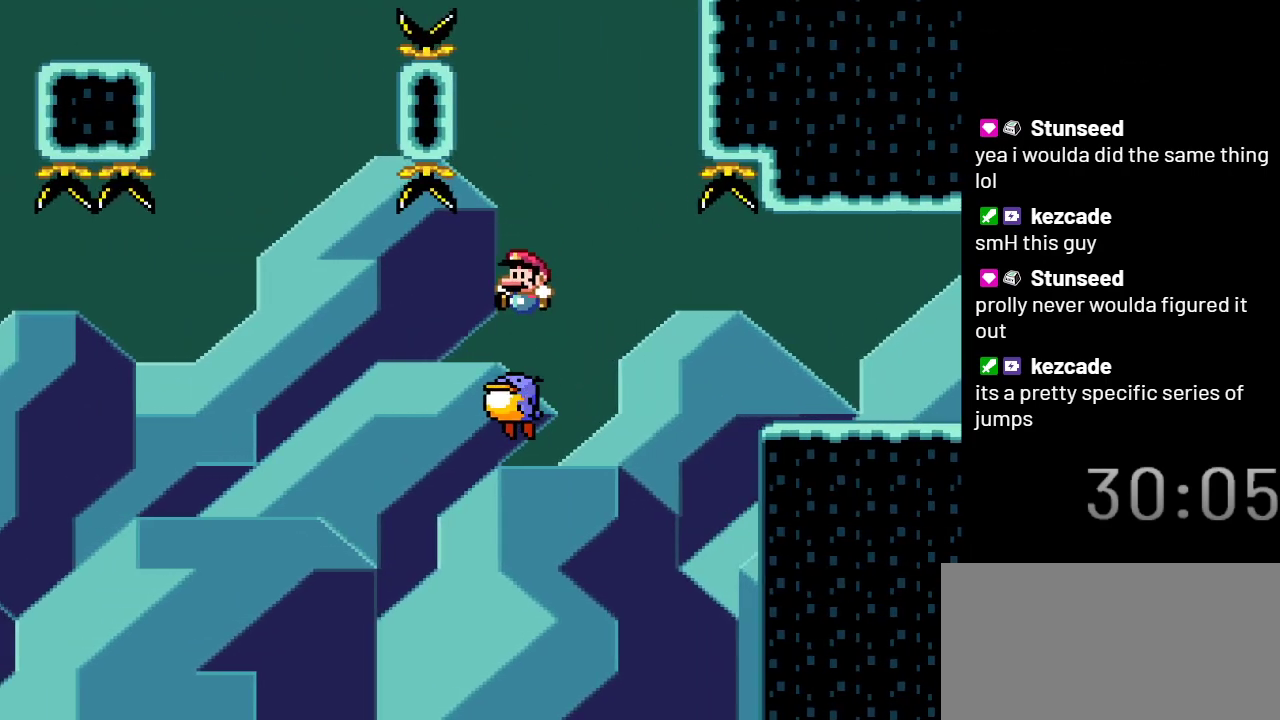
{"buttons": ["B", "Y"], "events": [[233, "DPAD_LEFT", "up"], [383, "B", "down"]]}
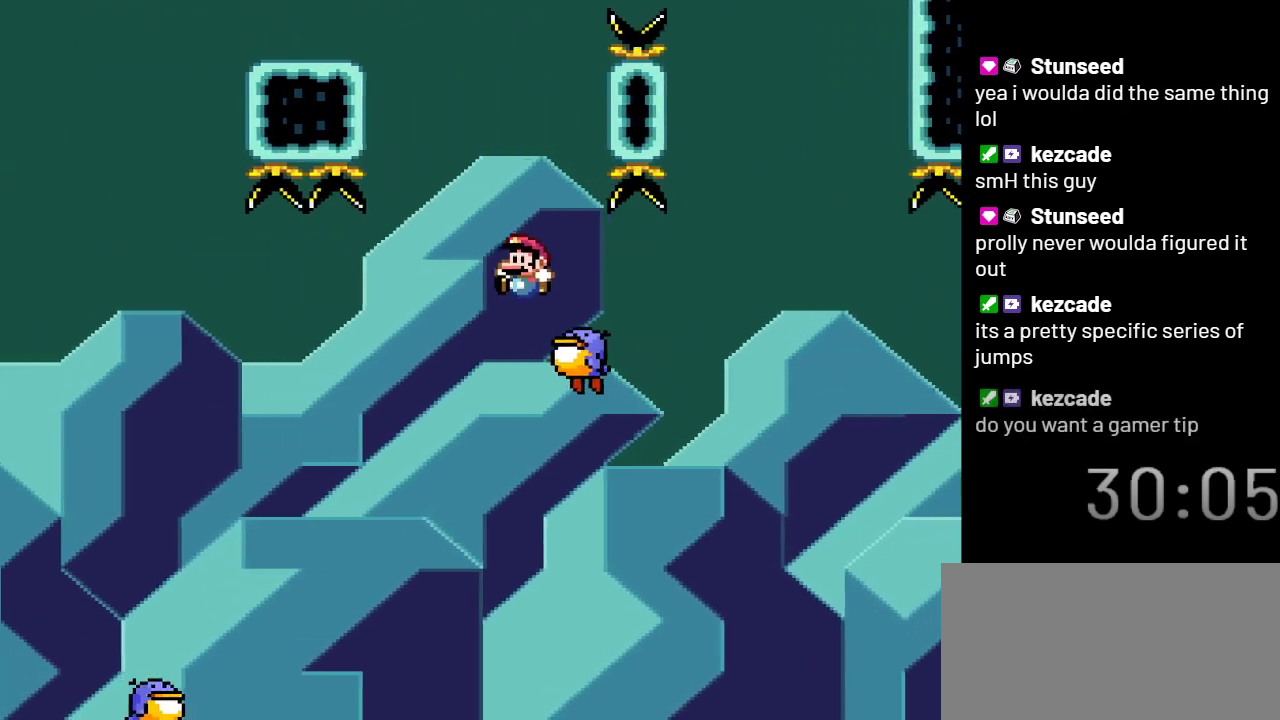
{"buttons": ["B", "Y", "DPAD_LEFT"], "events": [[50, "DPAD_RIGHT", "down"], [167, "DPAD_RIGHT", "up"], [500, "DPAD_LEFT", "down"]]}
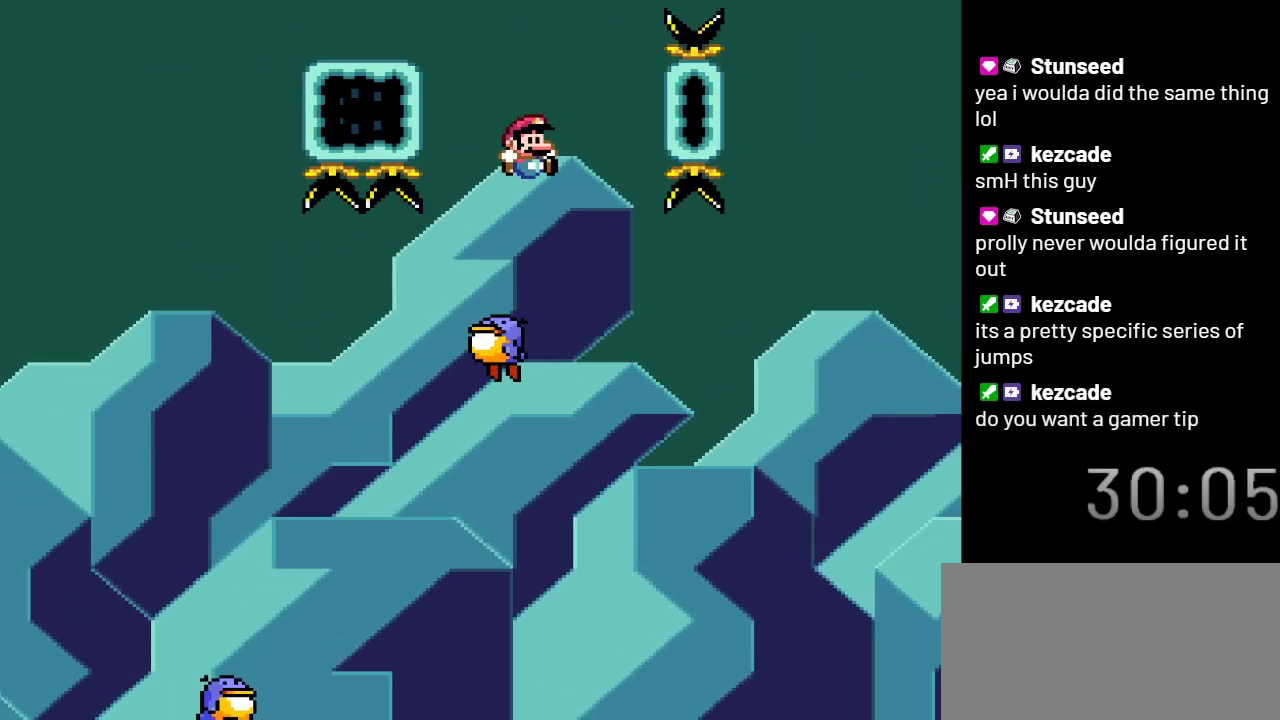
{"buttons": ["Y"], "events": [[167, "B", "up"], [450, "DPAD_LEFT", "up"]]}
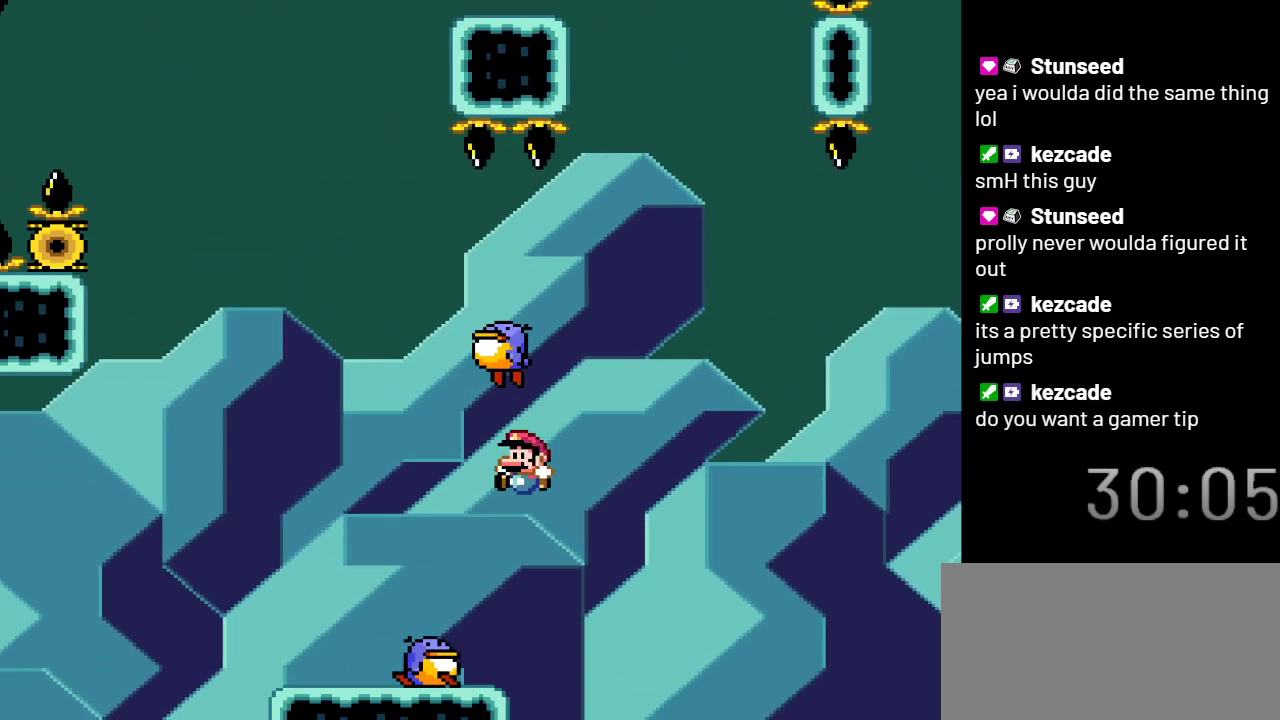
{"buttons": ["B", "Y"], "events": [[233, "B", "down"]]}
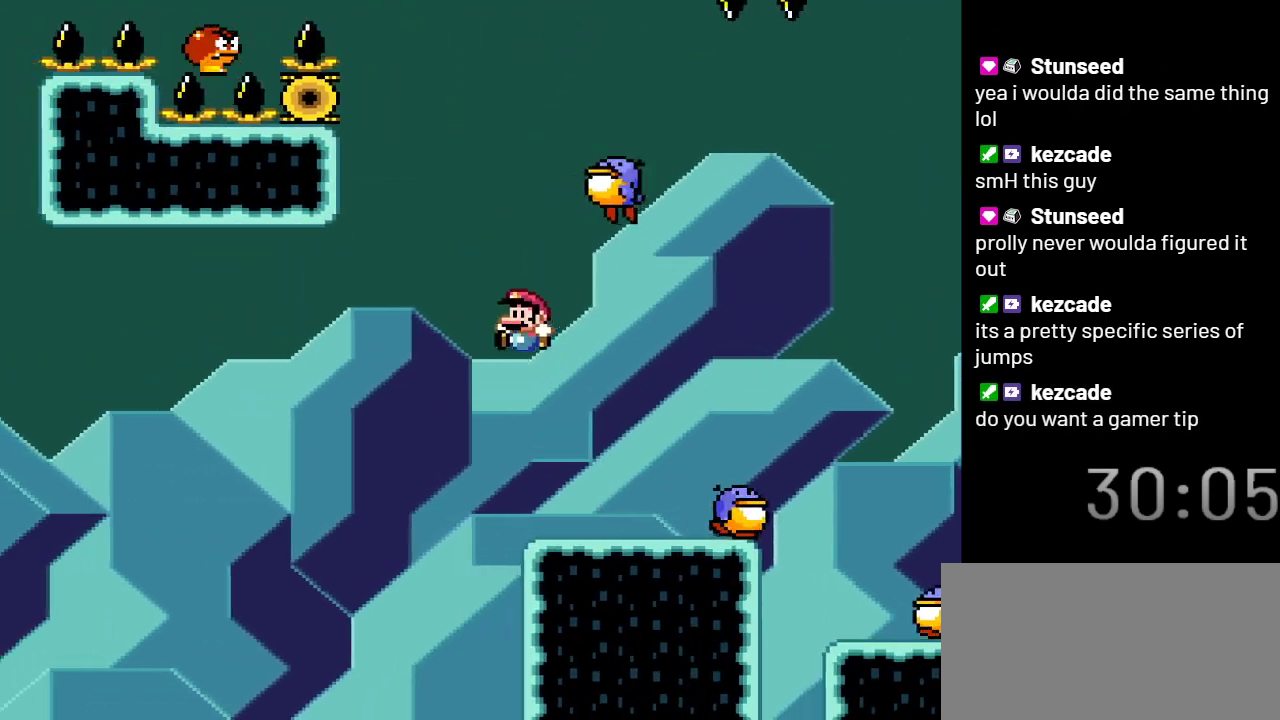
{"buttons": ["Y"], "events": [[417, "B", "up"]]}
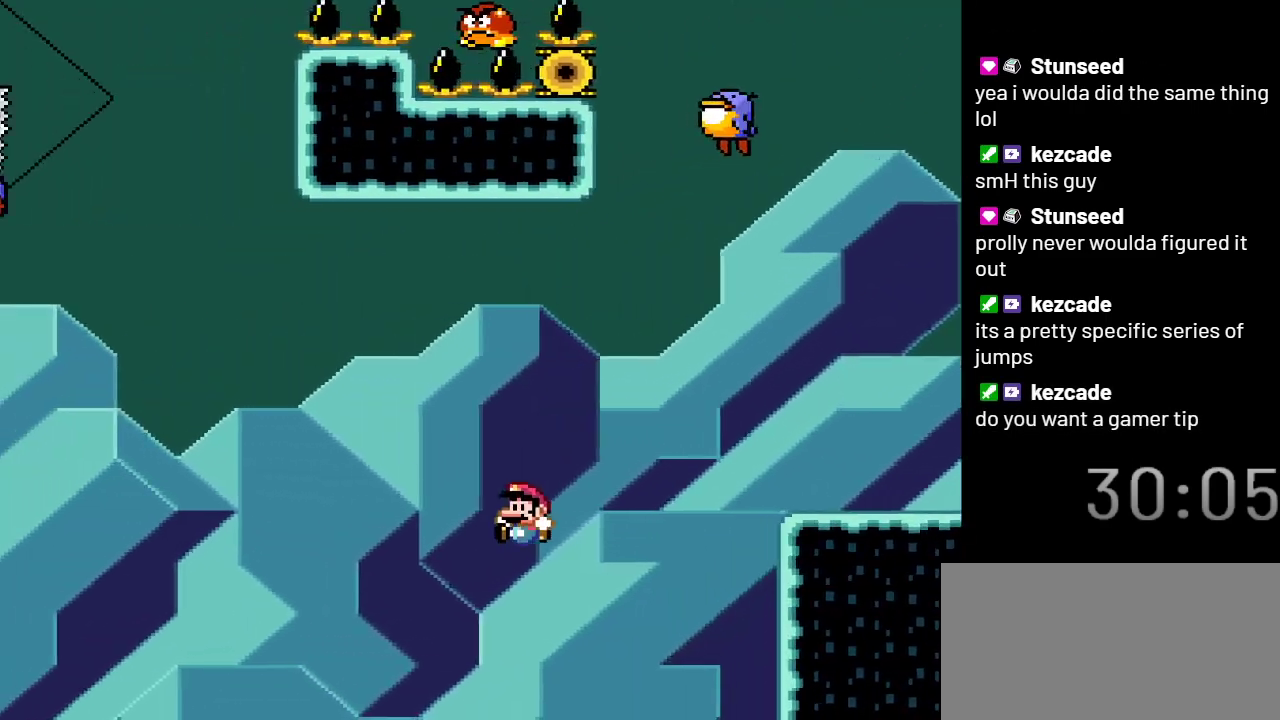
{"buttons": ["Y"], "events": [[17, "DPAD_RIGHT", "down"], [133, "DPAD_RIGHT", "up"]]}
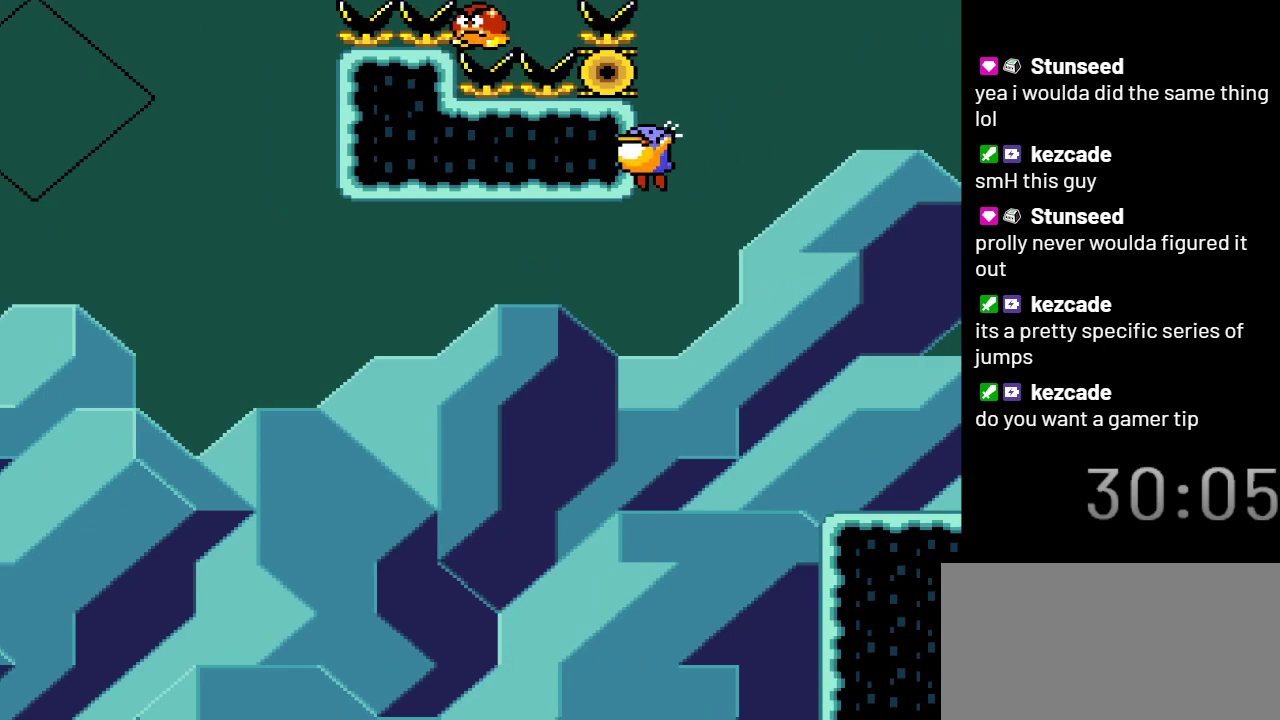
{"buttons": [], "events": [[283, "Y", "up"]]}
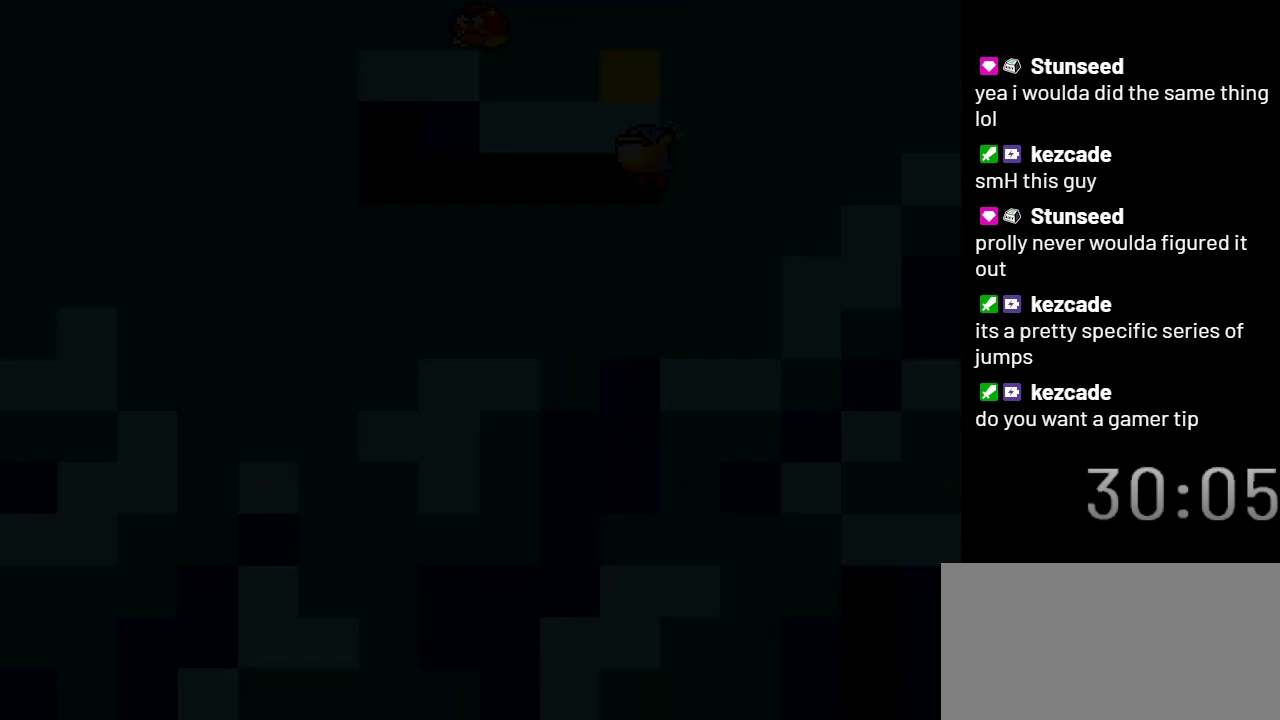
{"buttons": ["Y"], "events": [[233, "Y", "down"]]}
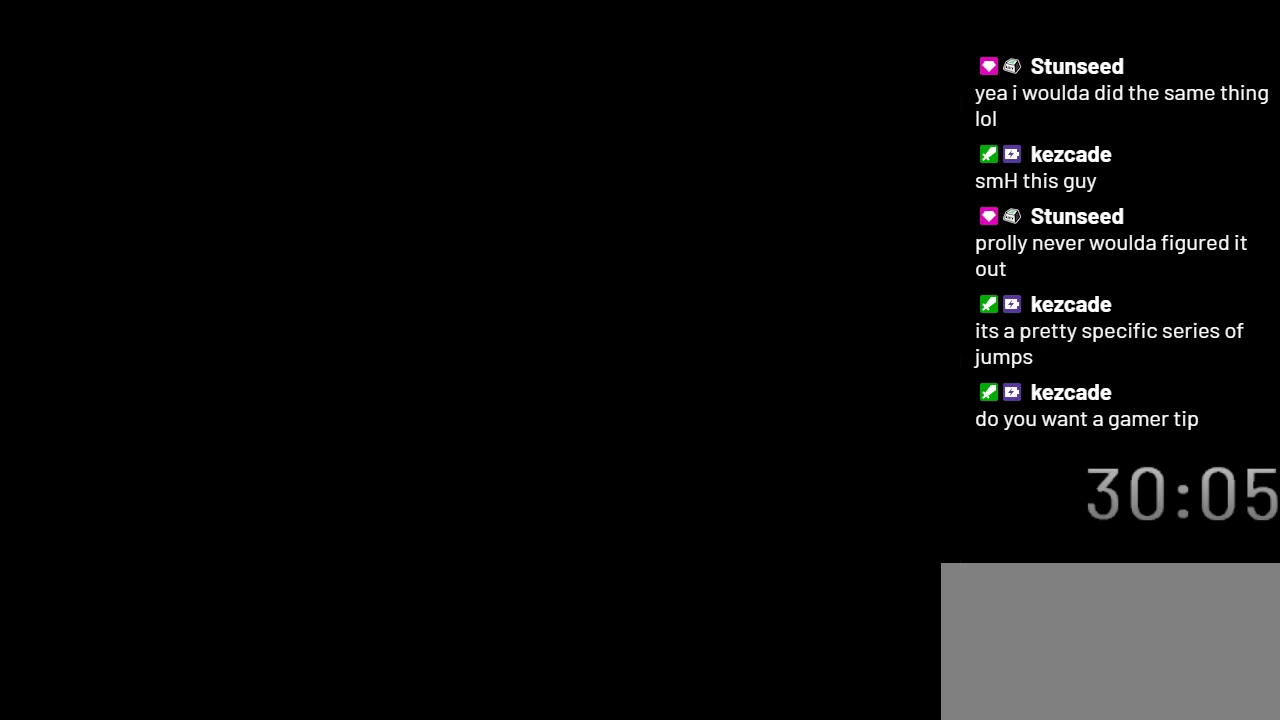
{"buttons": ["Y"], "events": []}
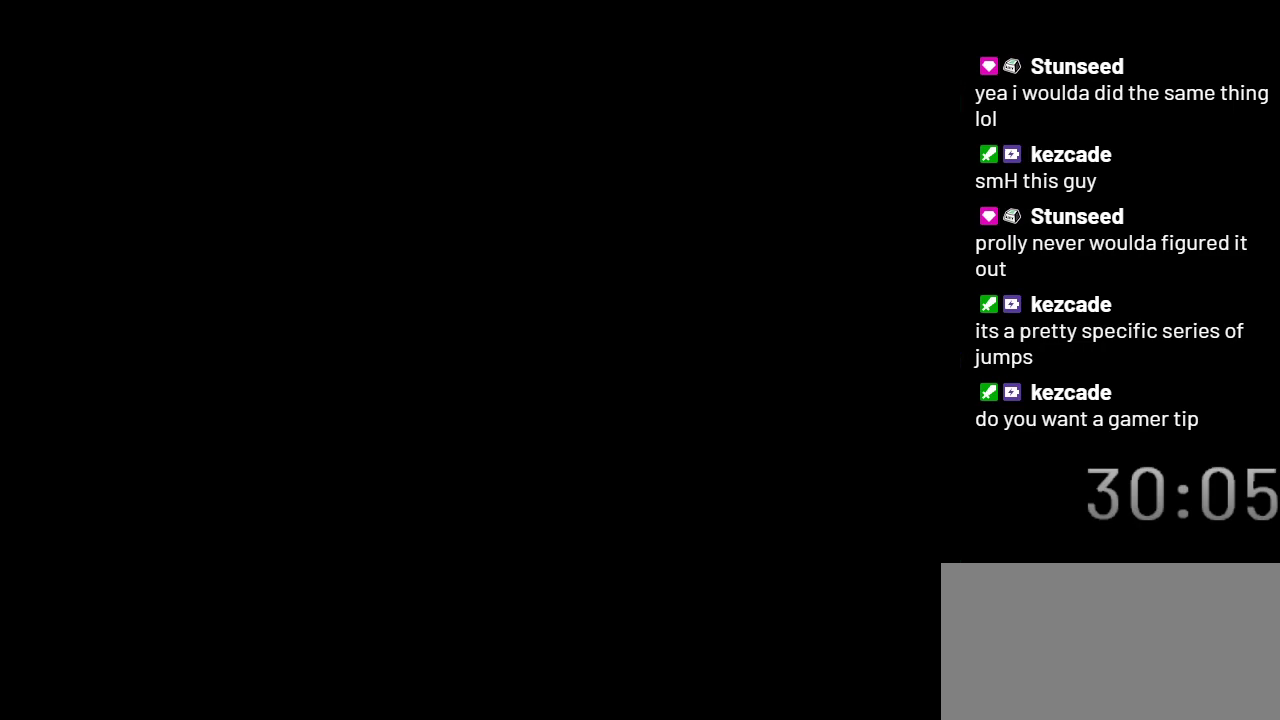
{"buttons": ["Y"], "events": []}
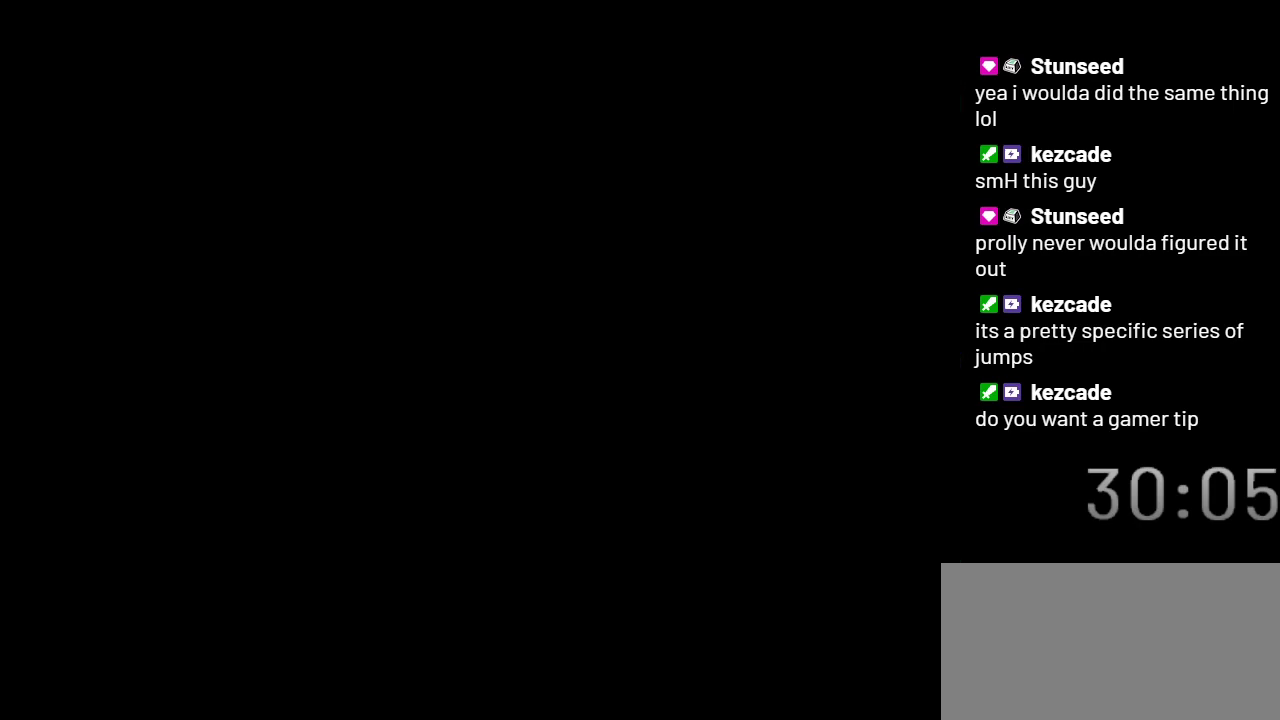
{"buttons": ["Y"], "events": []}
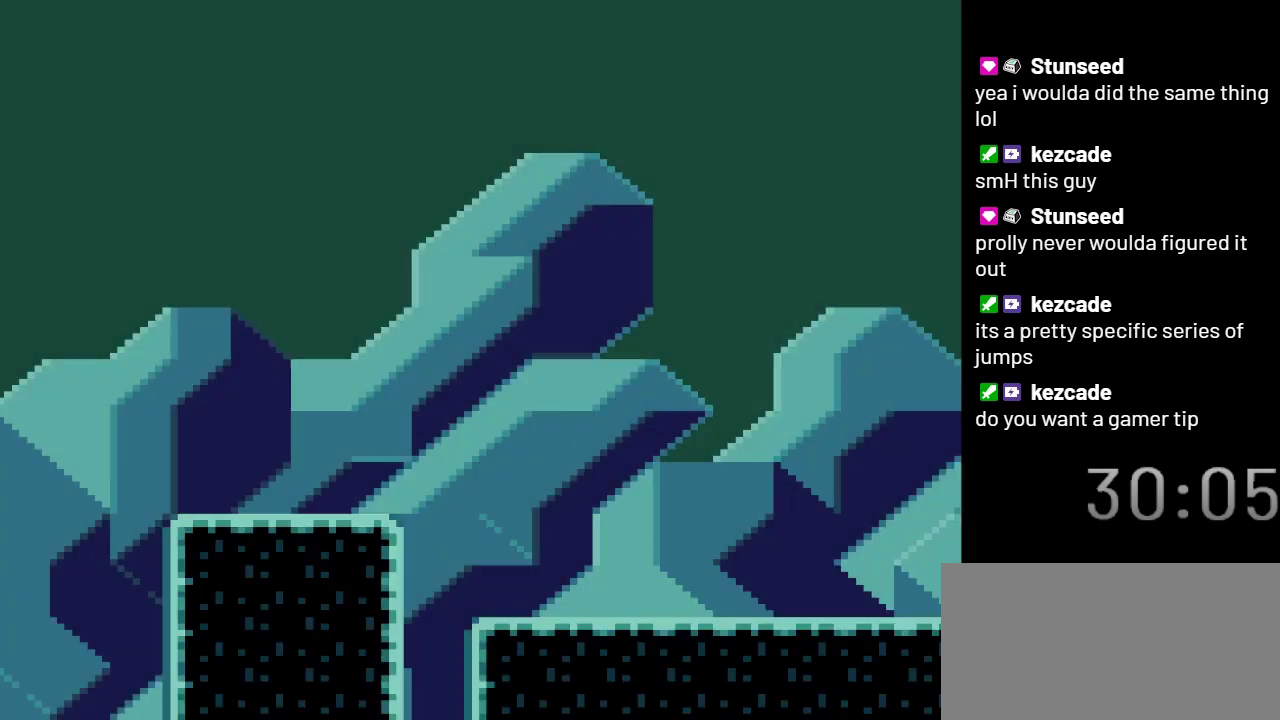
{"buttons": ["Y", "DPAD_LEFT"], "events": [[200, "DPAD_LEFT", "down"], [233, "B", "down"], [483, "B", "up"]]}
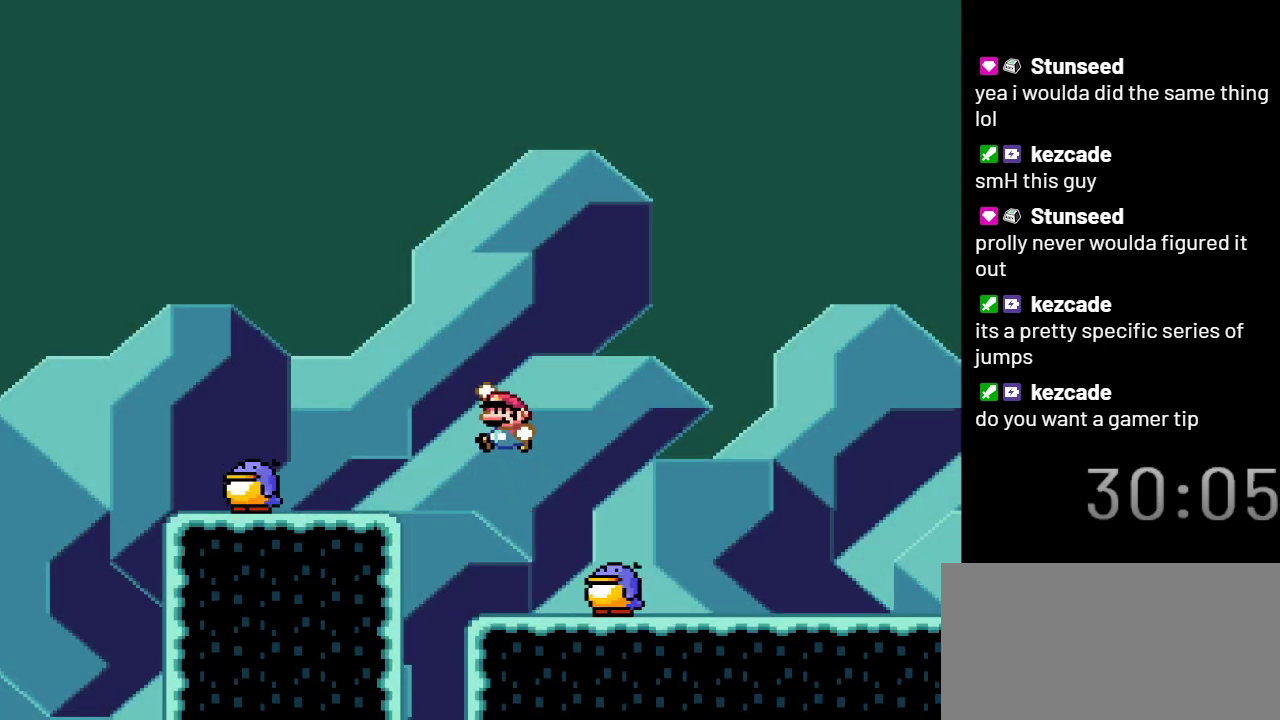
{"buttons": ["Y"], "events": [[350, "DPAD_LEFT", "up"]]}
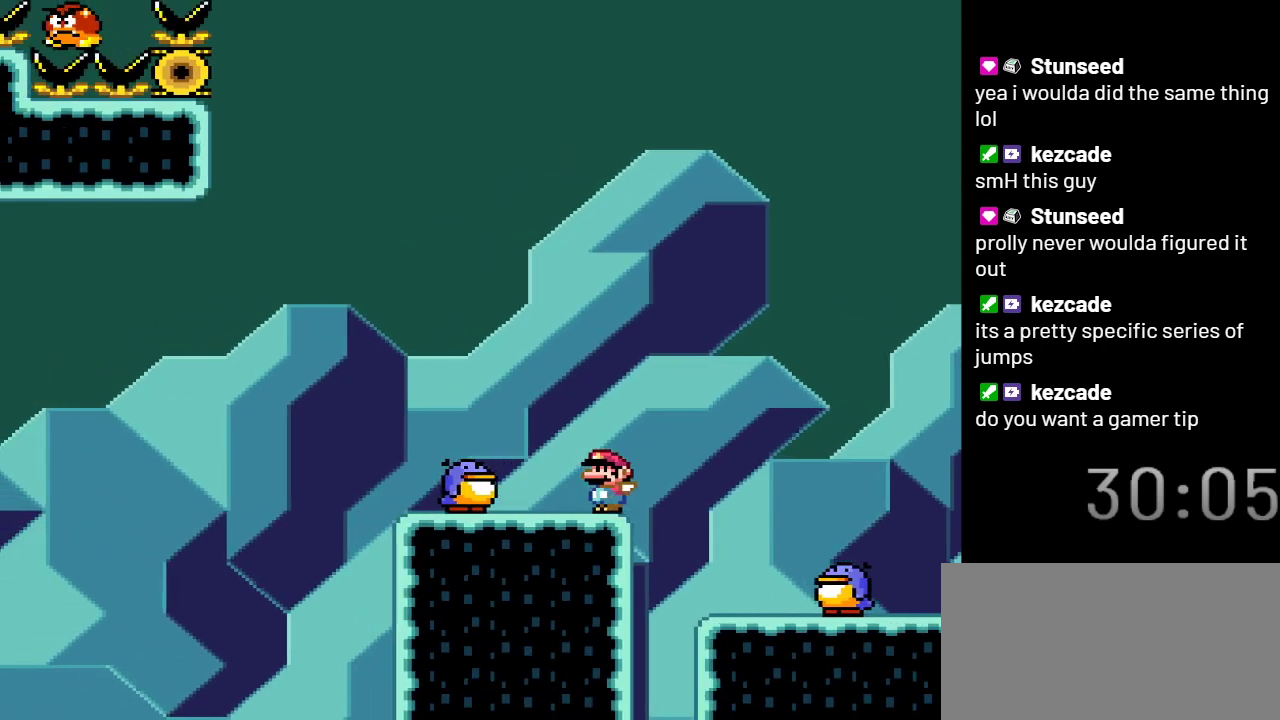
{"buttons": ["B", "Y"], "events": [[17, "B", "down"]]}
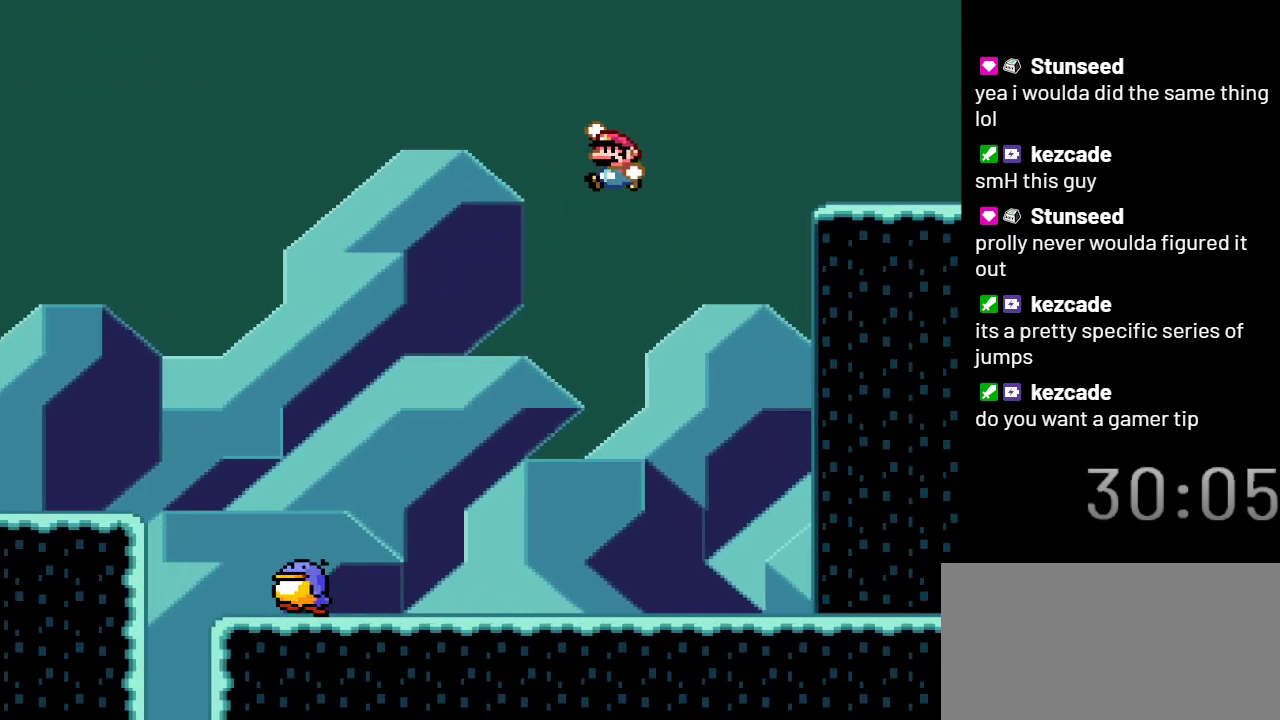
{"buttons": ["B", "Y"], "events": [[200, "B", "up"], [483, "B", "down"]]}
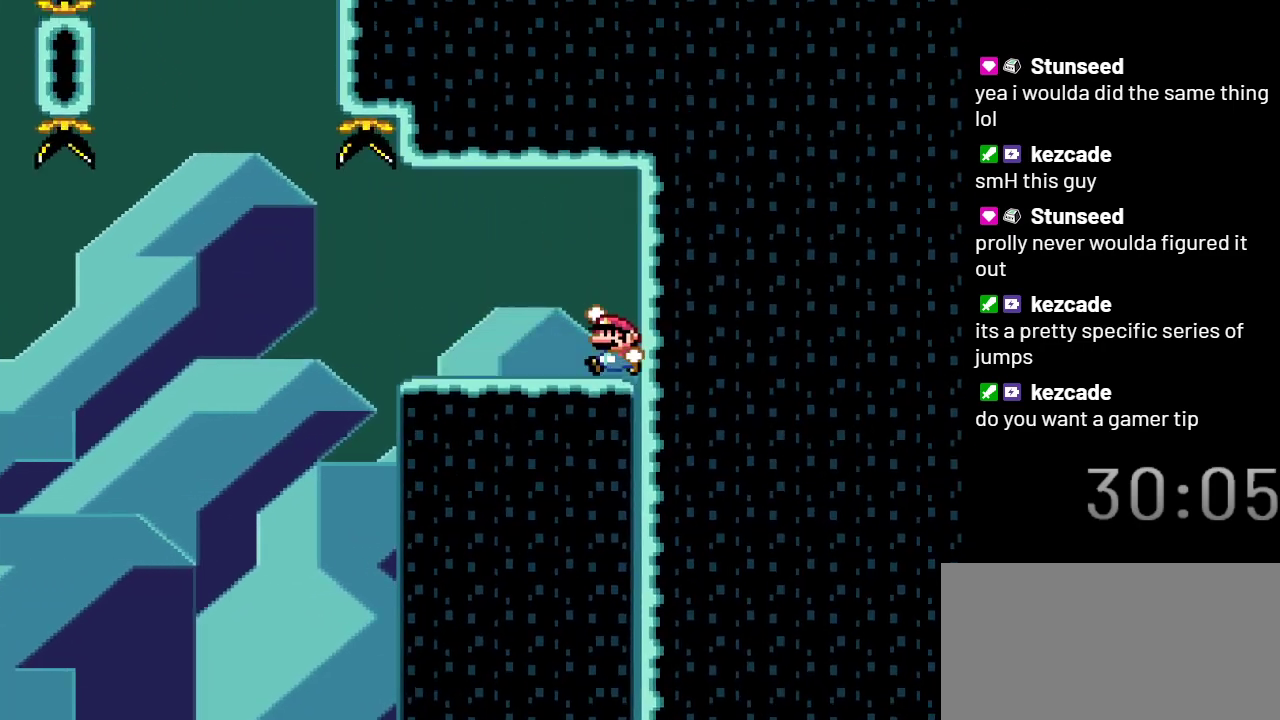
{"buttons": ["Y", "DPAD_RIGHT"], "events": [[33, "DPAD_LEFT", "down"], [67, "B", "up"], [217, "DPAD_LEFT", "up"], [500, "DPAD_RIGHT", "down"]]}
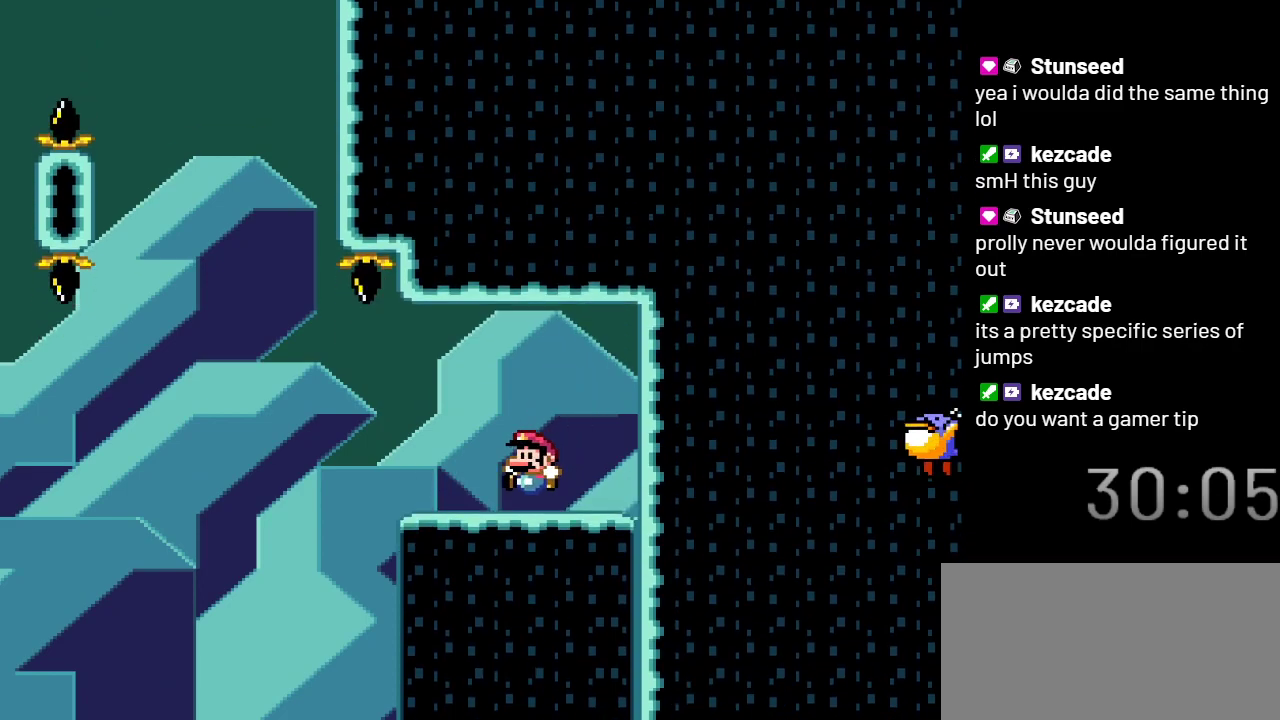
{"buttons": ["Y"], "events": [[33, "DPAD_RIGHT", "up"], [233, "B", "down"], [350, "B", "up"]]}
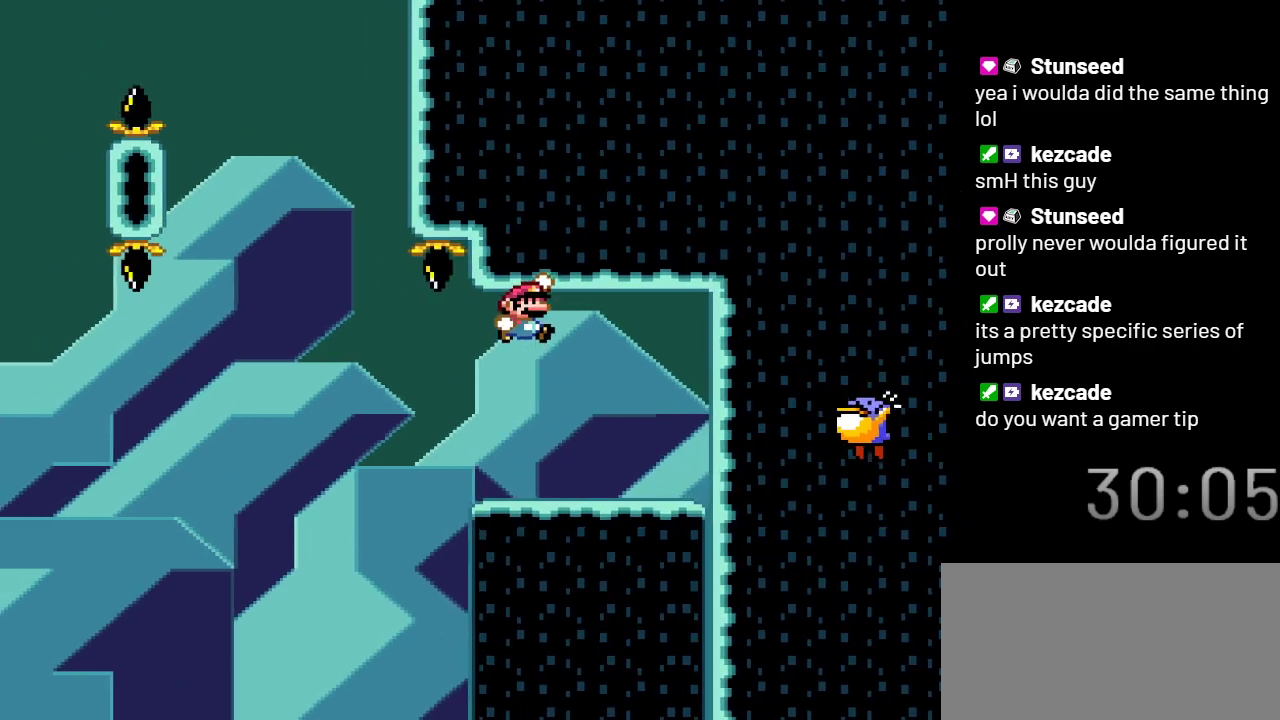
{"buttons": ["Y"], "events": [[100, "DPAD_RIGHT", "down"], [200, "DPAD_RIGHT", "up"]]}
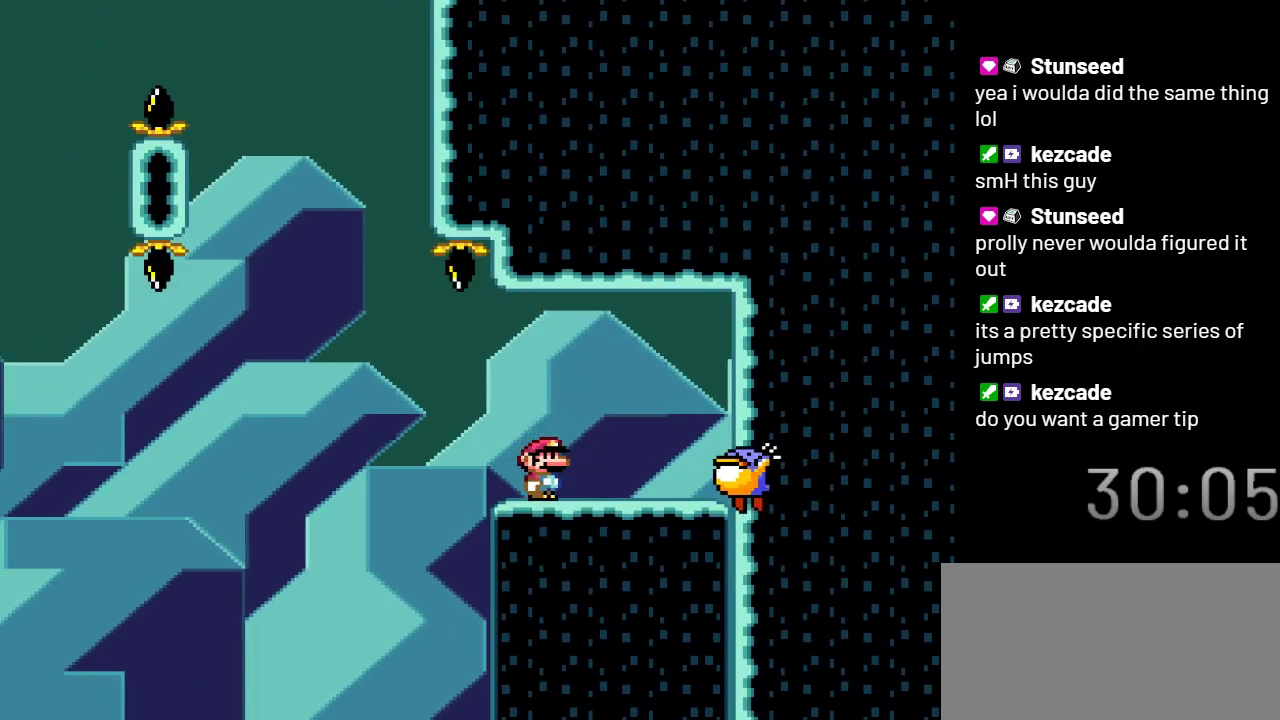
{"buttons": ["Y", "DPAD_LEFT"], "events": [[233, "B", "down"], [383, "B", "up"], [483, "DPAD_LEFT", "down"]]}
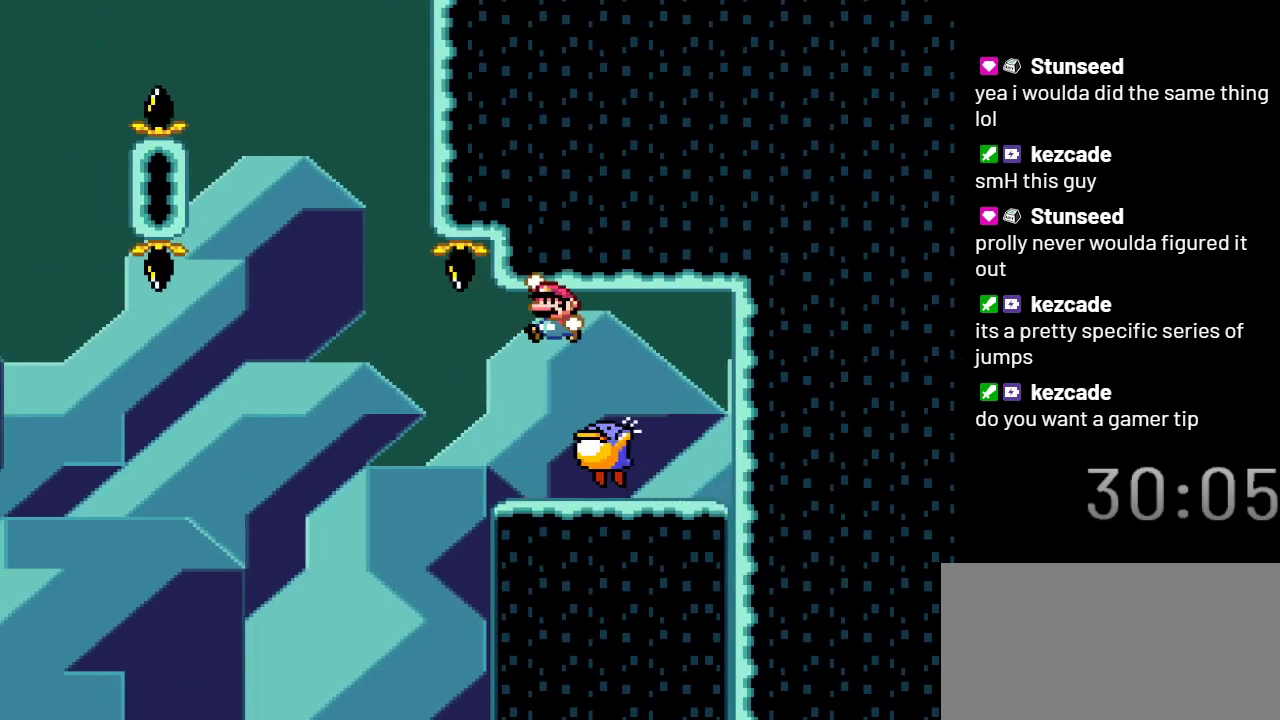
{"buttons": ["B", "Y"], "events": [[300, "B", "down"], [383, "DPAD_LEFT", "up"]]}
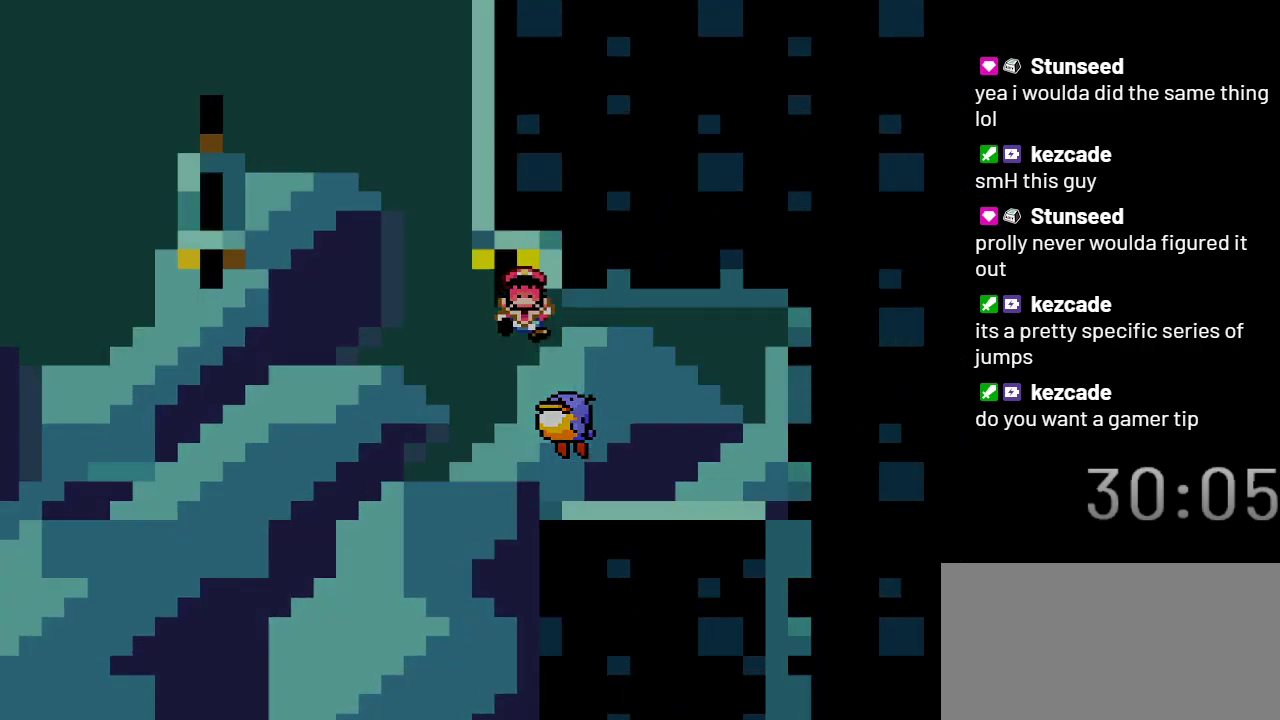
{"buttons": ["Y"], "events": [[167, "B", "up"]]}
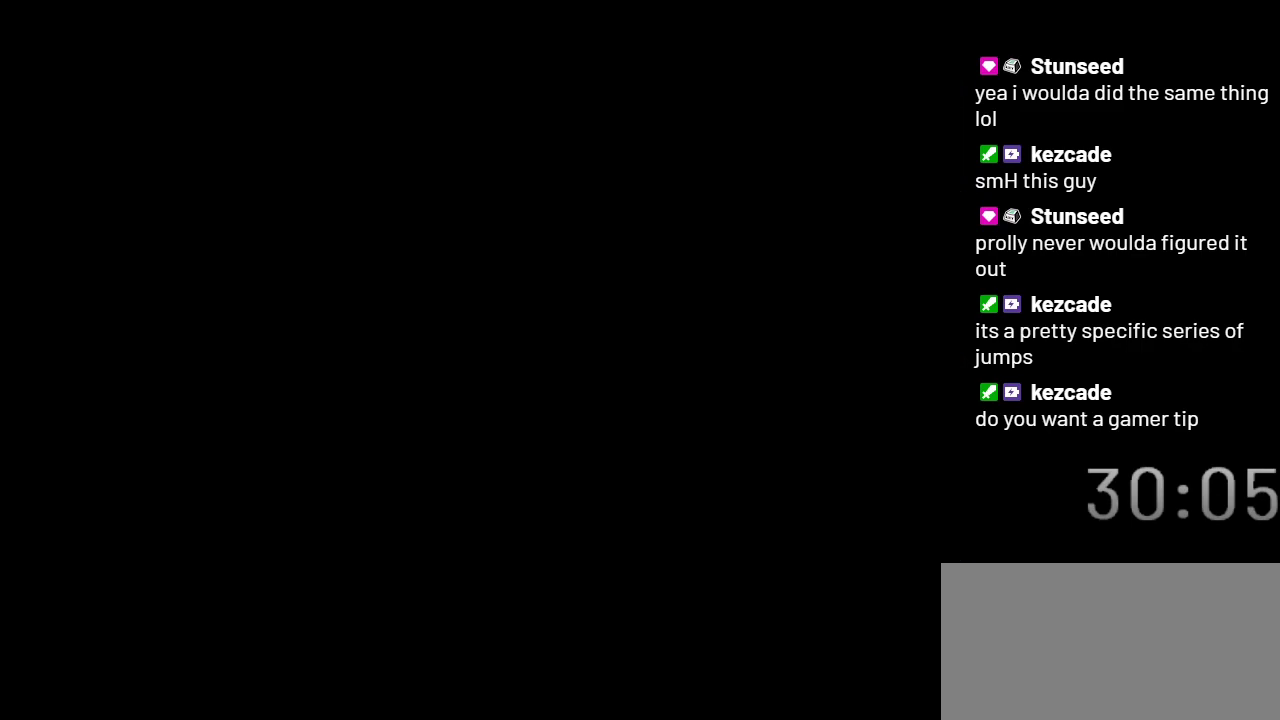
{"buttons": ["Y"], "events": []}
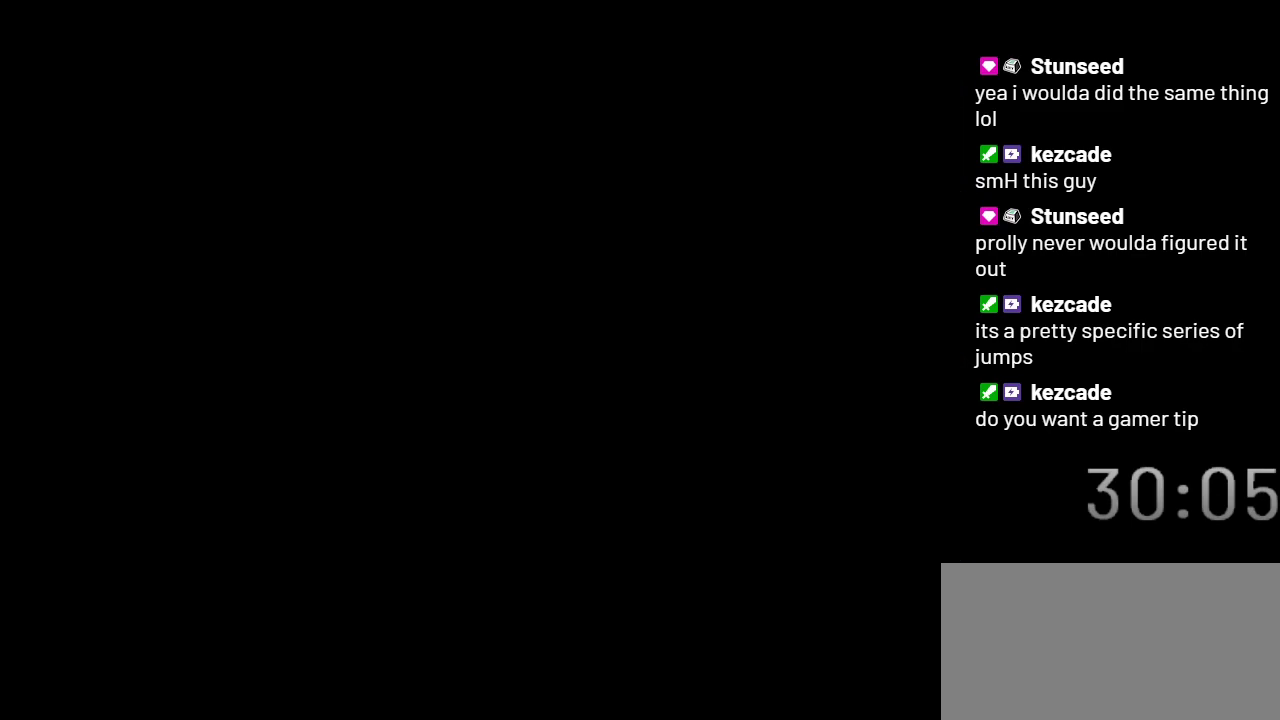
{"buttons": ["Y"], "events": []}
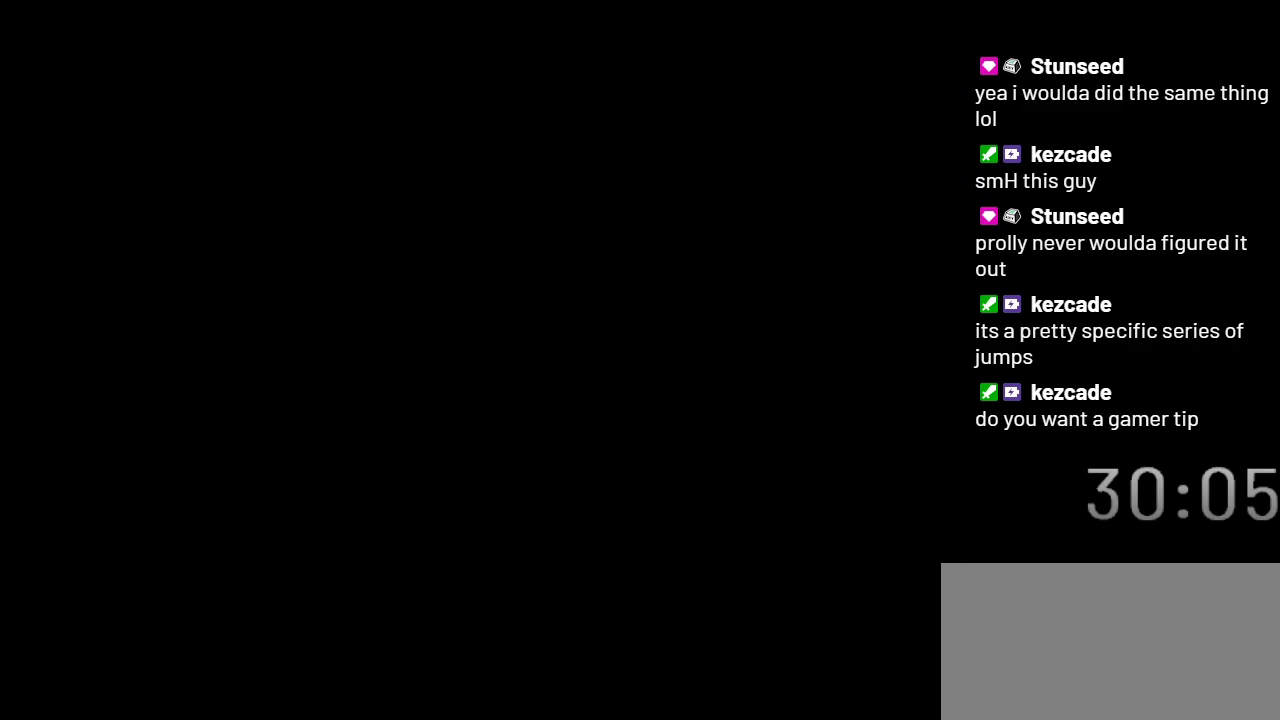
{"buttons": ["Y"], "events": []}
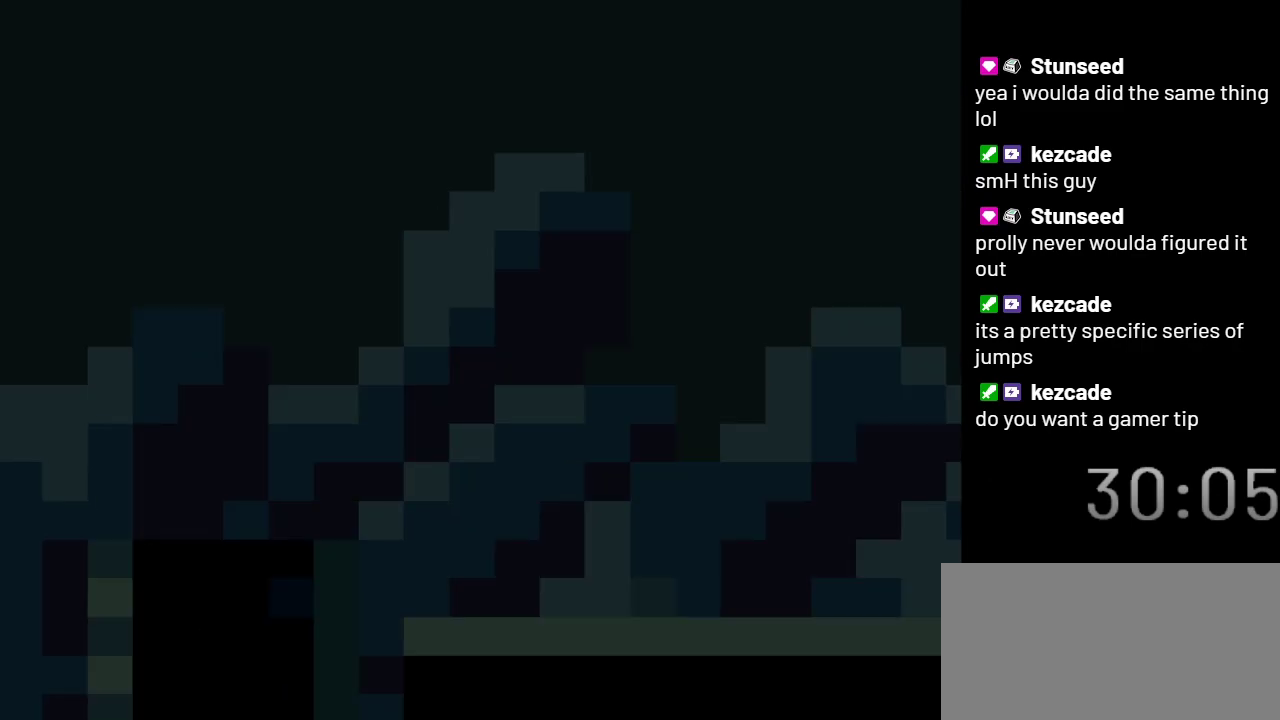
{"buttons": ["Y", "DPAD_LEFT"], "events": [[467, "DPAD_LEFT", "down"]]}